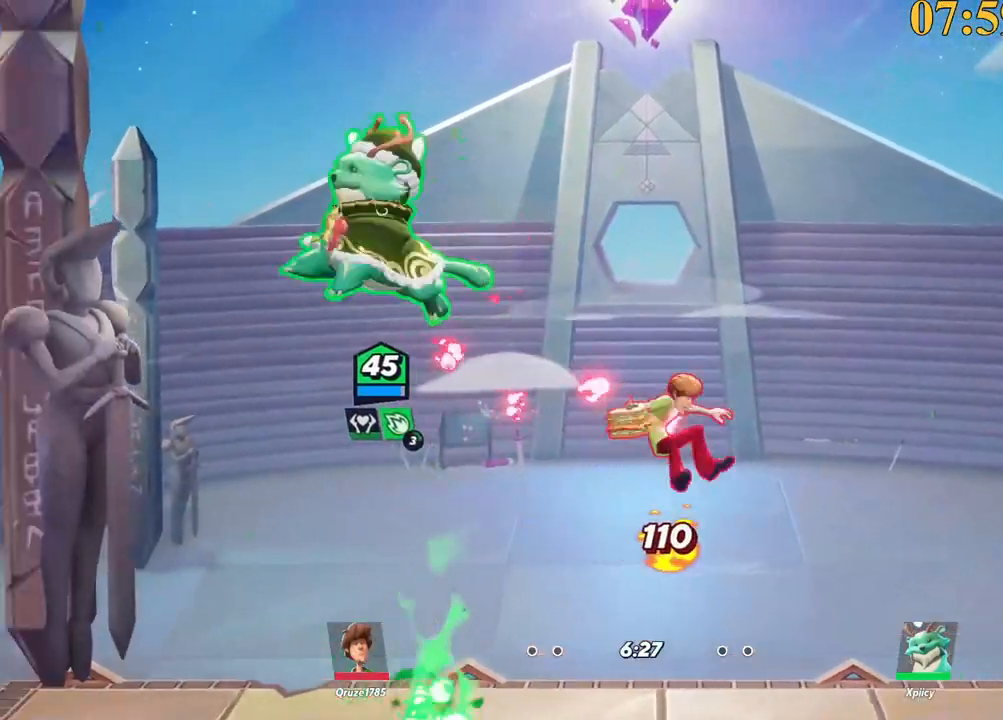
Gameplay with keyboard; each line is a JSON object with the keys held at the frame after it. "events" lists presses ("down") and releases ("up") of ".", "/", "0", "1", "2", "3", "4", "5", "6", "7", "8", "9", "a", "alt_l", "alt_r", "b", "backslash", "backspace", "c", "caps_lock", "comma", "ctrl_l", "ctrl_r", "d", "e", "equals", "f", "g", "h", "i", "j", "k", "l", "lbracket", "m", "minus", "n", "o", "p", "q", "quote", "r", "rbracket", "return", "s", "semicolon", "shift_l", "shift_r", "space", "super", "t", "tab", "tilde", "u", "v", "w", "x", "y" and "z" between this image and that frame as [ms after this image, input, new state], when the widget could be followed in between. No other keys are recorded. Mouse input is not recorded.
{"keys": ["d", "p", "s"], "events": [[17, "s", "down"], [67, "a", "up"], [67, "d", "down"]]}
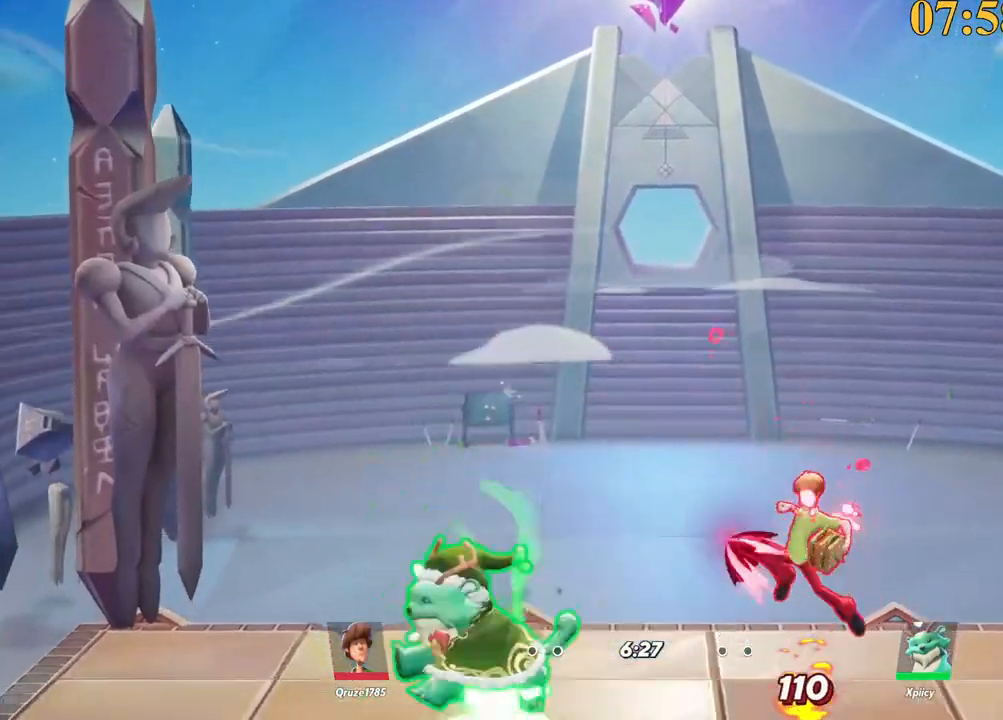
{"keys": ["a", "backslash"], "events": [[17, "a", "down"], [67, "d", "up"], [117, "p", "up"], [117, "s", "up"], [300, "backslash", "down"], [300, "backspace", "down"], [400, "backspace", "up"]]}
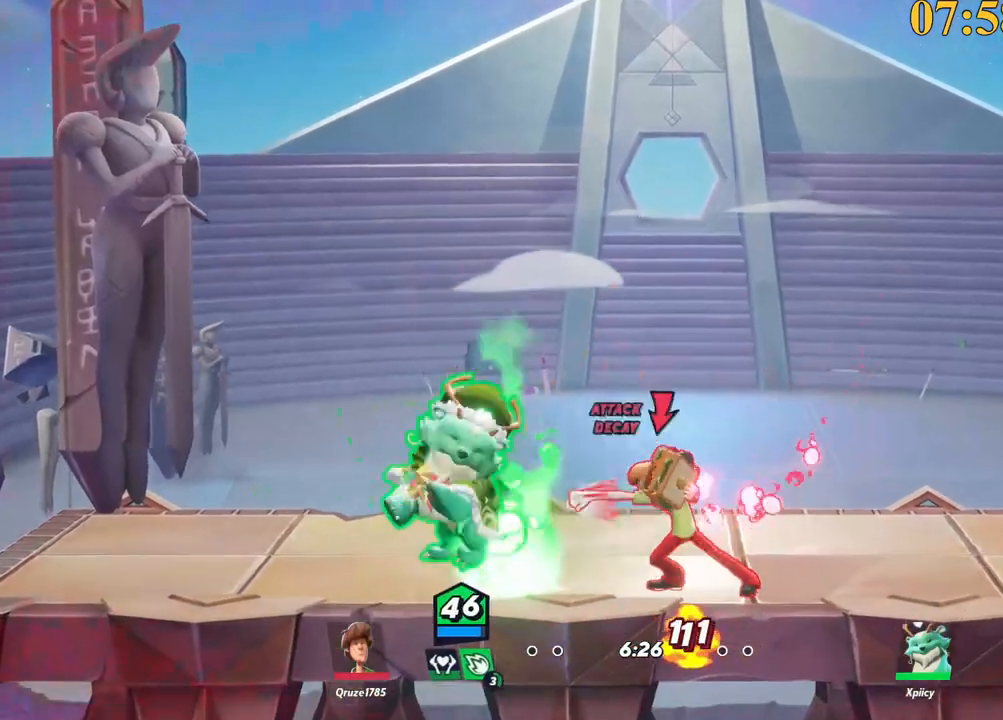
{"keys": ["a", "space"], "events": [[67, "backslash", "up"], [117, "a", "up"], [117, "d", "down"], [267, "a", "down"], [267, "d", "up"], [300, "backslash", "down"], [400, "backslash", "up"], [400, "space", "down"]]}
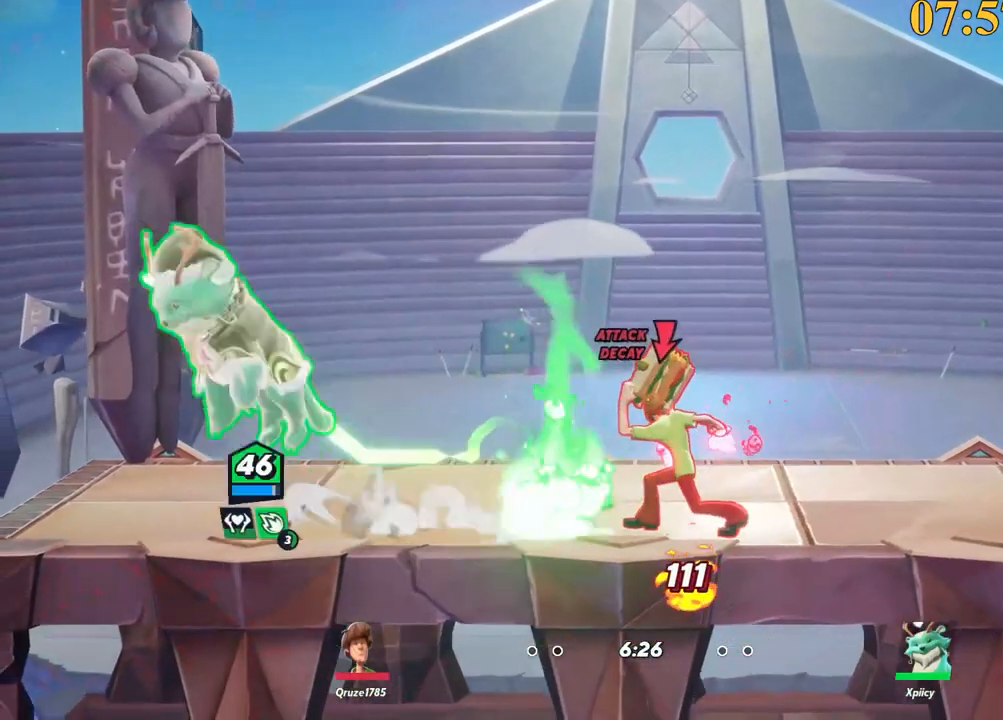
{"keys": ["a", "s"], "events": [[34, "space", "up"], [134, "a", "up"], [134, "alt_l", "down"], [134, "d", "down"], [134, "space", "down"], [134, "x", "down"], [184, "space", "up"], [234, "alt_l", "up"], [267, "s", "down"], [267, "x", "up"], [317, "a", "down"], [417, "d", "up"]]}
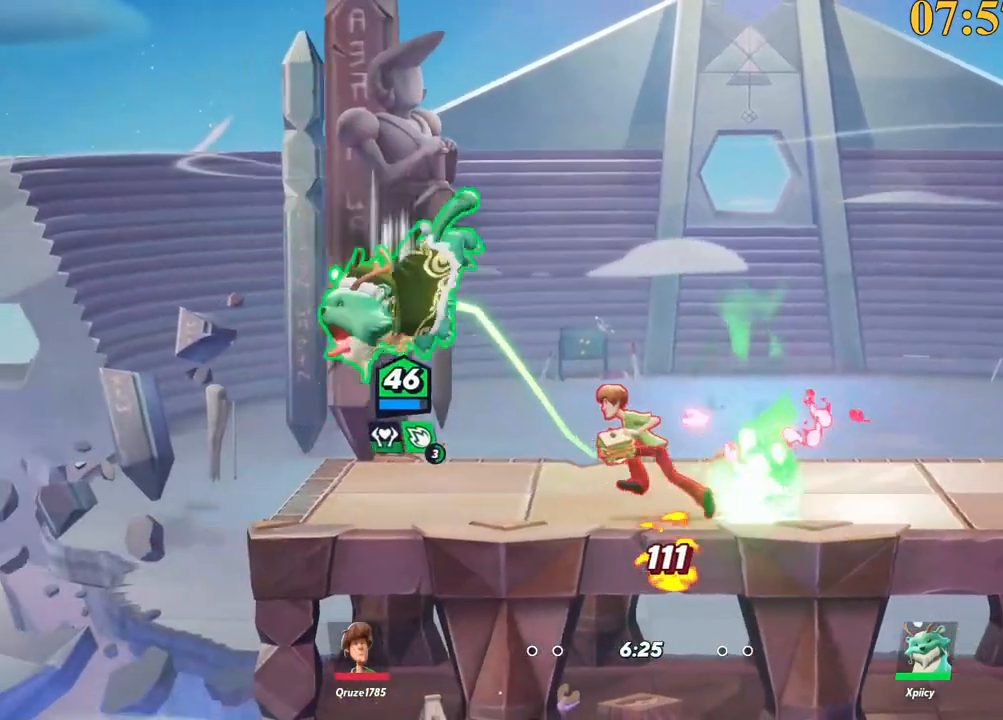
{"keys": ["d"], "events": [[200, "backslash", "down"], [284, "s", "up"], [334, "backslash", "up"], [334, "space", "down"], [434, "a", "up"], [434, "space", "up"], [467, "d", "down"]]}
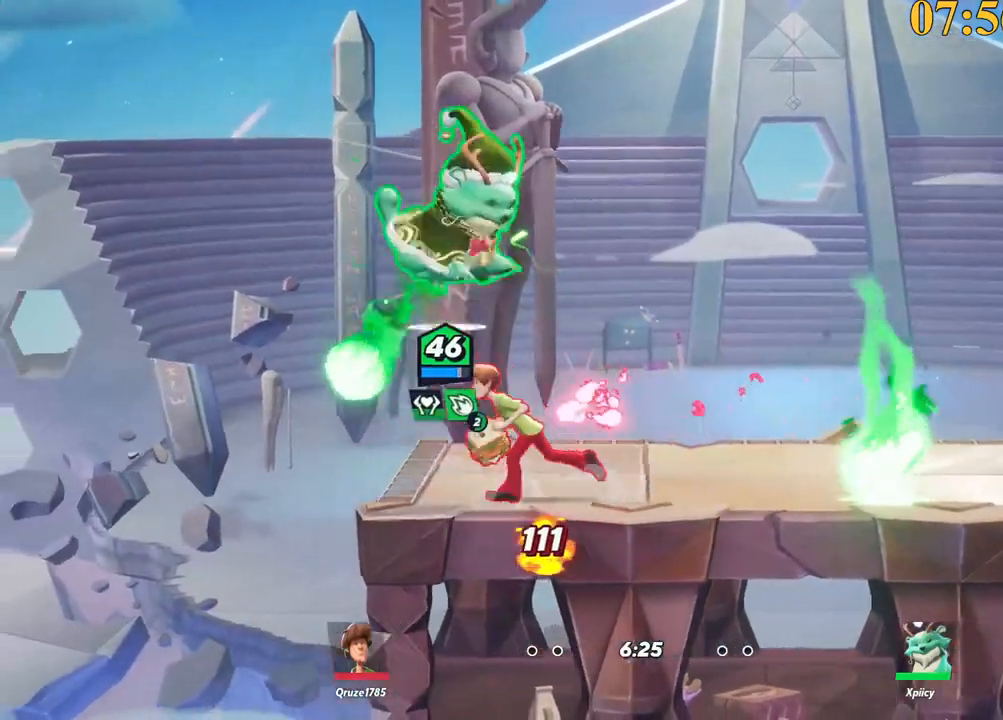
{"keys": ["d", "p", "s"], "events": [[17, "space", "down"], [117, "space", "up"], [250, "d", "up"], [300, "a", "down"], [300, "p", "down"], [350, "a", "up"], [350, "s", "down"], [434, "d", "down"]]}
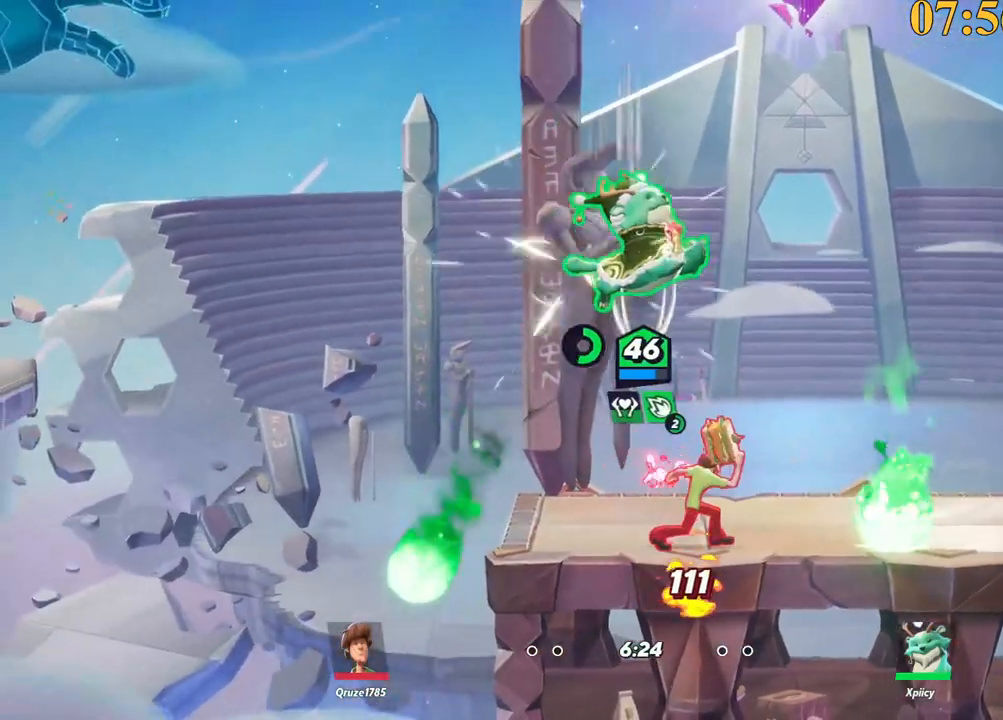
{"keys": ["d"], "events": [[67, "a", "down"], [117, "a", "up"], [167, "p", "up"], [400, "s", "up"]]}
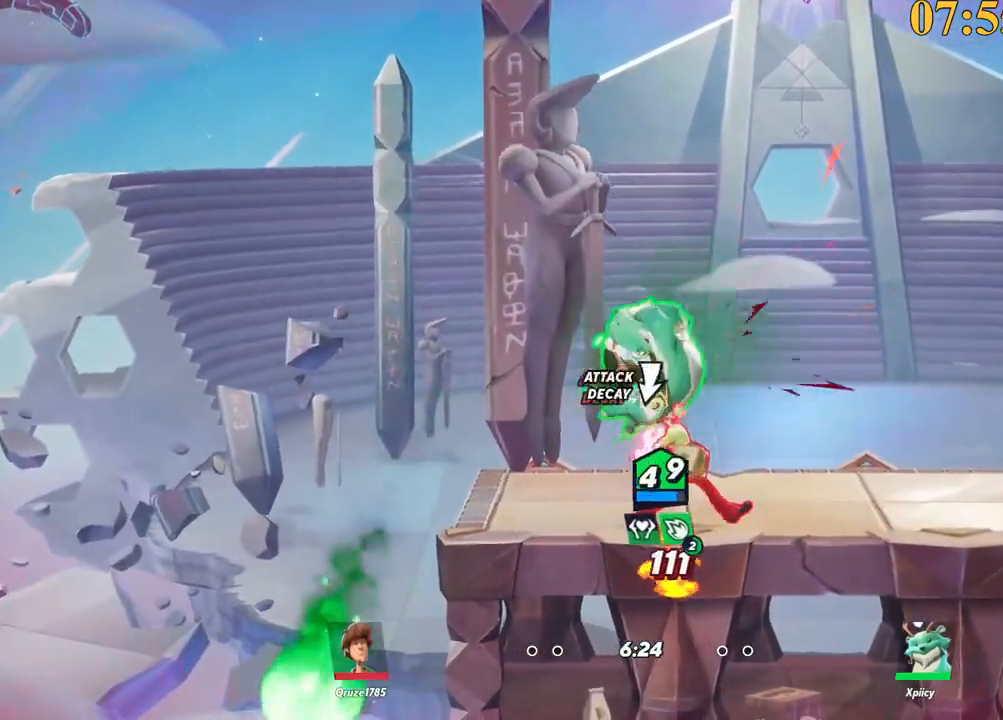
{"keys": ["d"], "events": []}
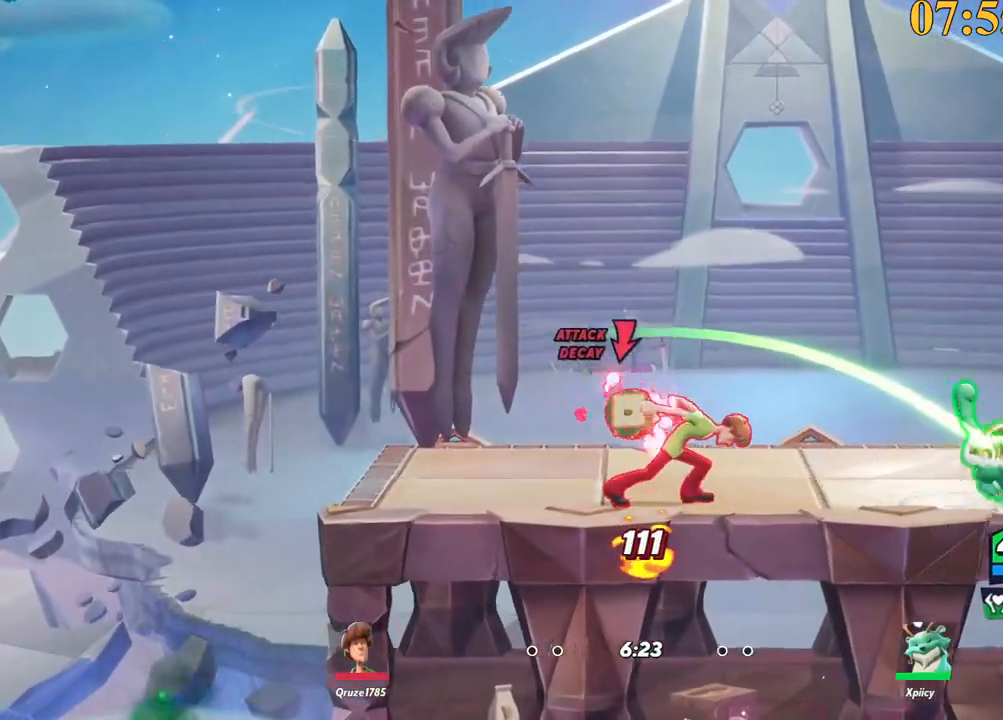
{"keys": ["d", "s"], "events": [[84, "backslash", "down"], [217, "space", "down"], [267, "backslash", "up"], [367, "quote", "down"], [367, "space", "up"], [450, "s", "down"], [500, "quote", "up"]]}
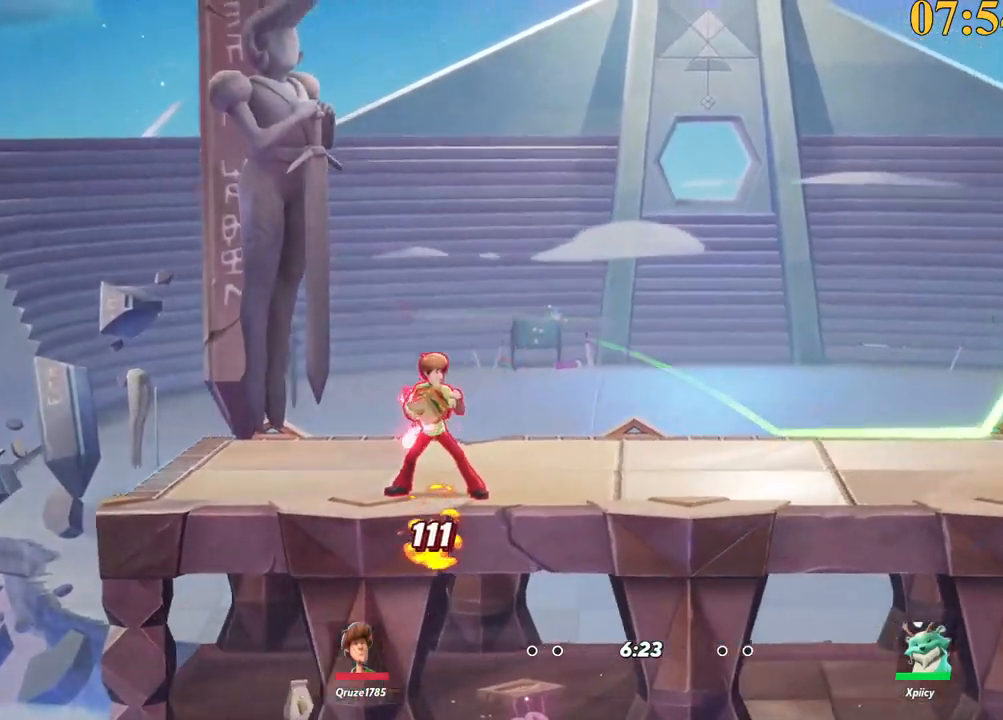
{"keys": ["a"], "events": [[100, "a", "down"], [134, "d", "up"], [234, "s", "up"], [334, "semicolon", "down"], [417, "semicolon", "up"]]}
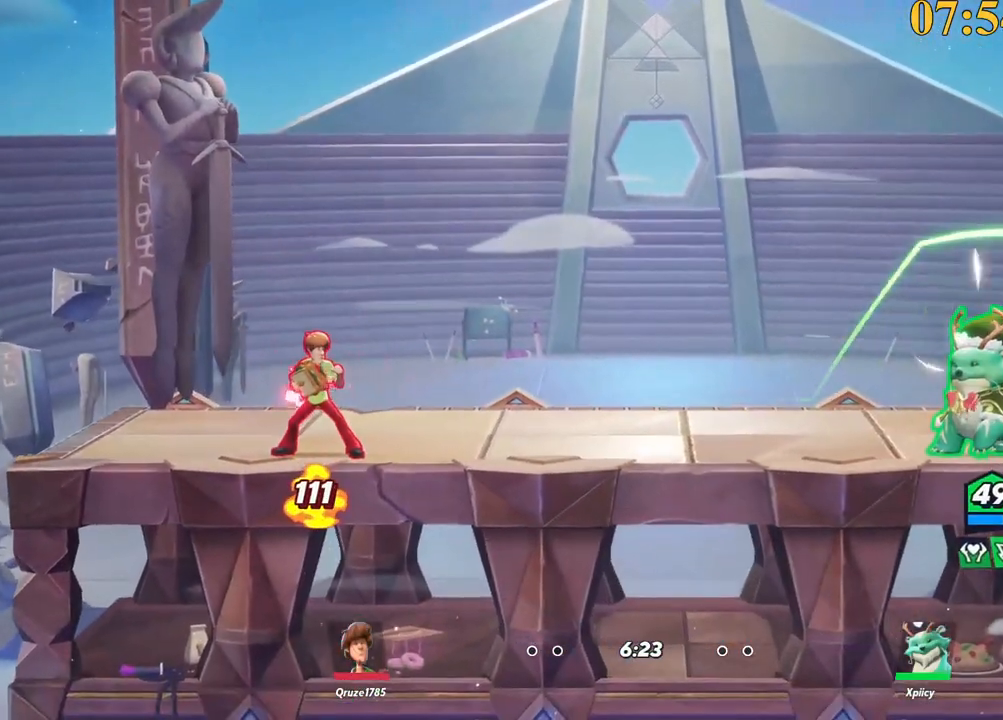
{"keys": [], "events": [[100, "w", "down"], [250, "w", "up"], [434, "a", "up"]]}
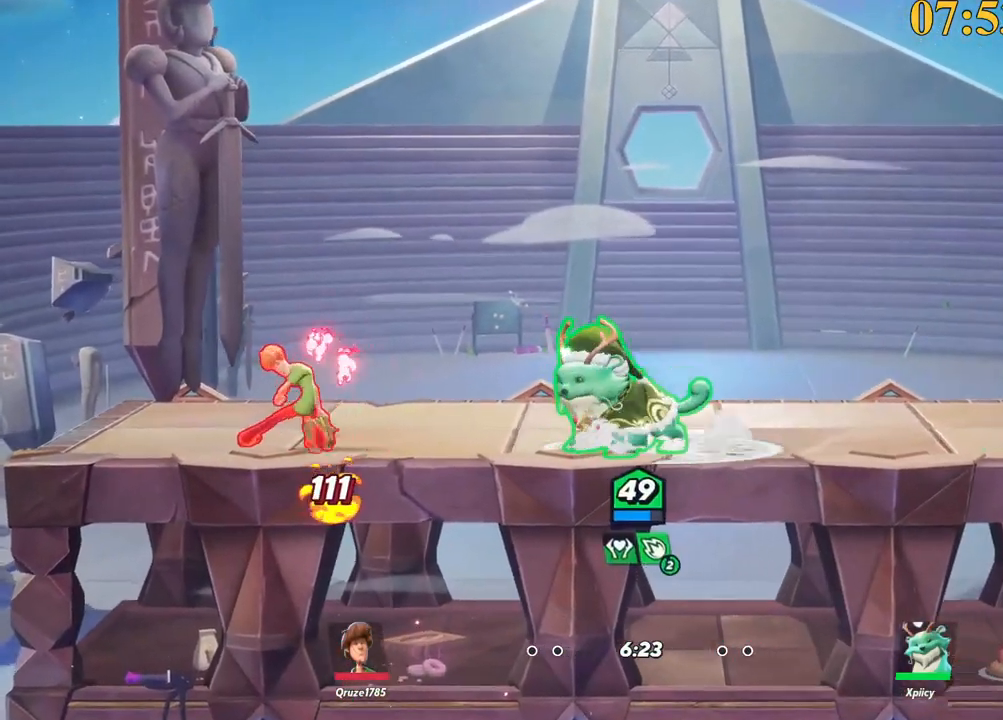
{"keys": ["d", "space"], "events": [[350, "backslash", "down"], [350, "d", "down"], [434, "backslash", "up"], [484, "space", "down"]]}
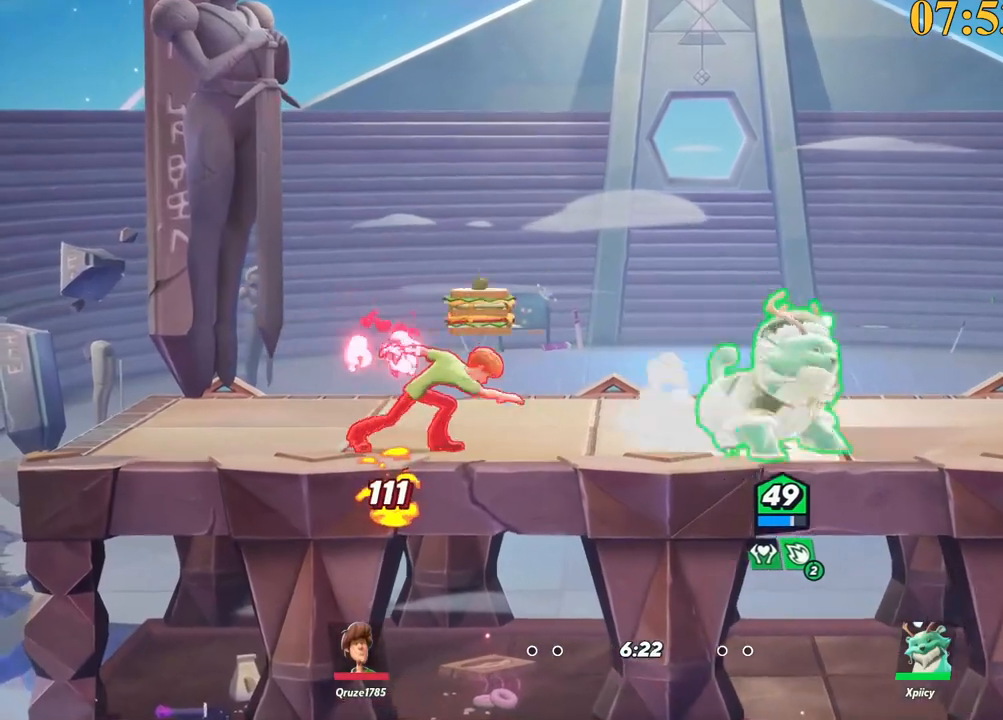
{"keys": ["d"], "events": [[84, "a", "down"], [84, "d", "up"], [134, "space", "up"], [217, "x", "down"], [317, "x", "up"], [400, "a", "up"], [450, "d", "down"]]}
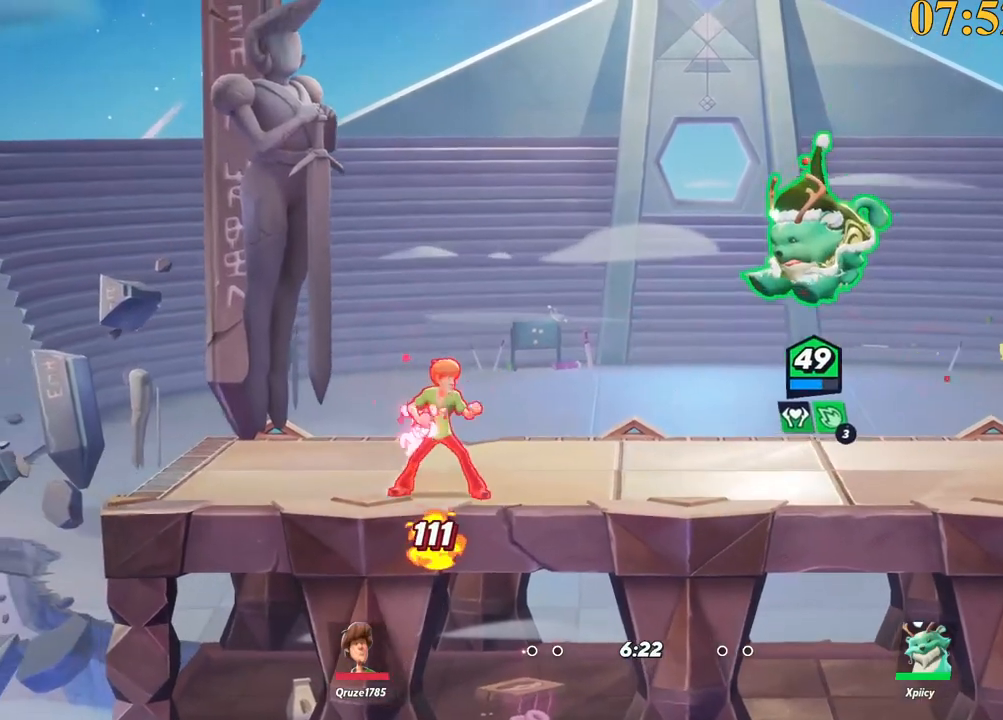
{"keys": ["a"], "events": [[134, "s", "down"], [184, "a", "down"], [267, "a", "up"], [367, "backslash", "down"], [417, "s", "up"], [450, "a", "down"], [500, "backslash", "up"], [500, "d", "up"]]}
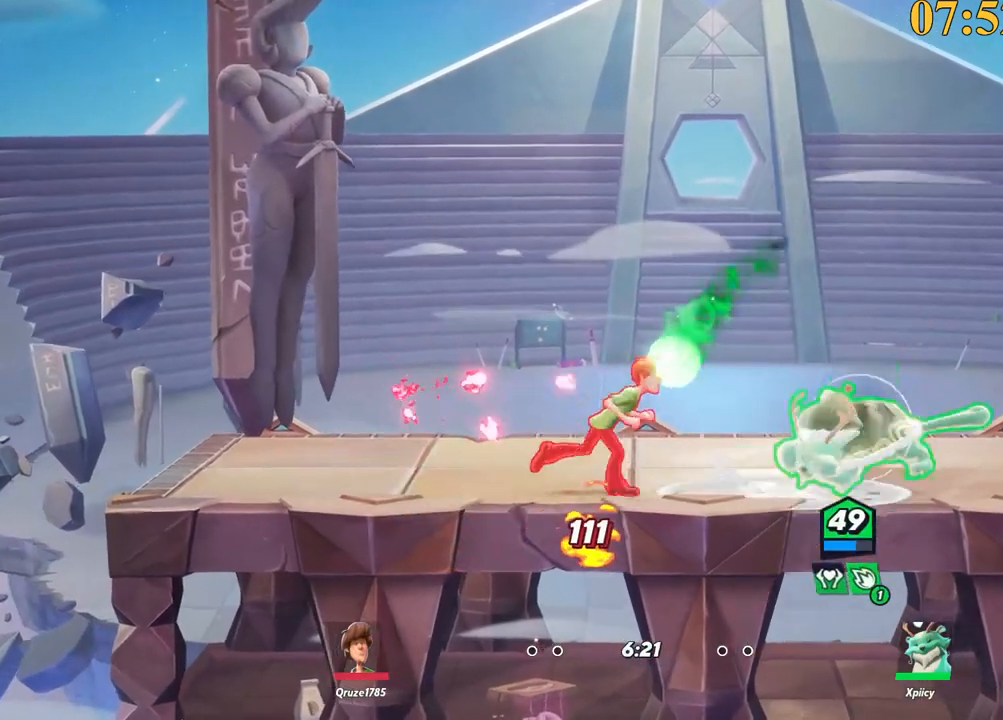
{"keys": ["a"], "events": [[50, "semicolon", "down"], [100, "semicolon", "up"]]}
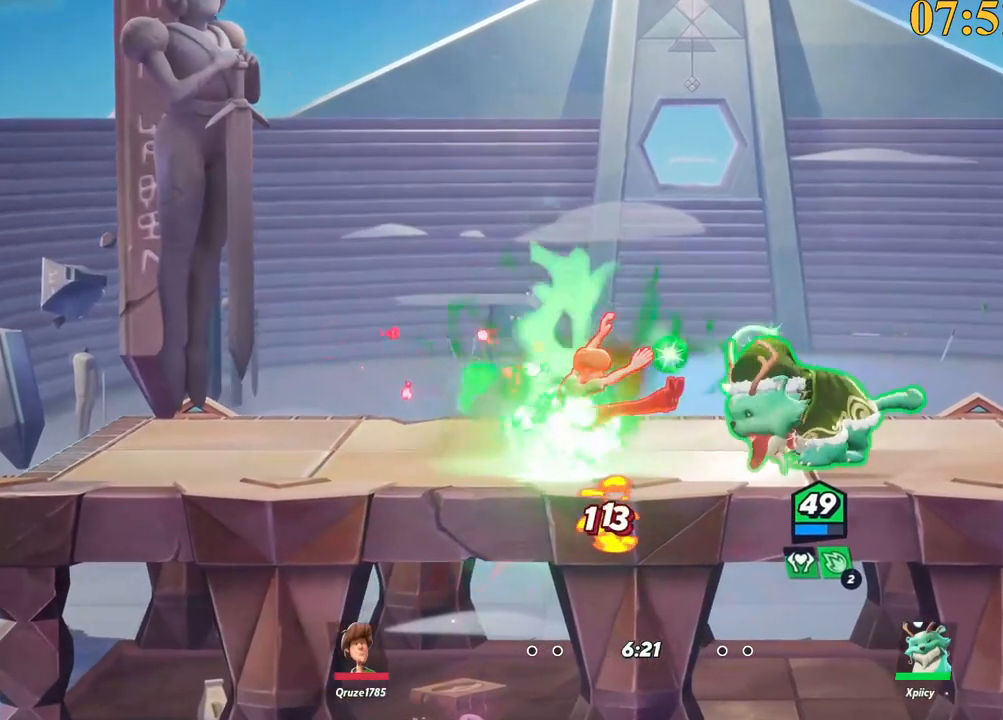
{"keys": ["a"], "events": [[150, "backslash", "down"], [284, "space", "down"], [334, "space", "up"], [384, "backslash", "up"]]}
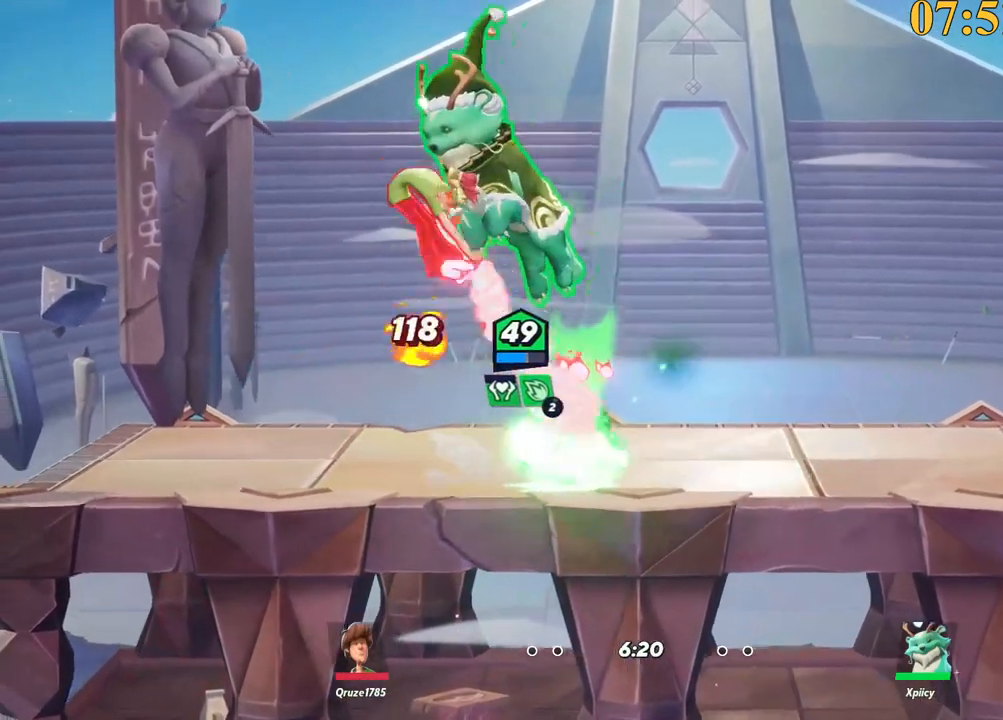
{"keys": ["d", "p"], "events": [[67, "p", "down"], [334, "a", "up"], [384, "d", "down"]]}
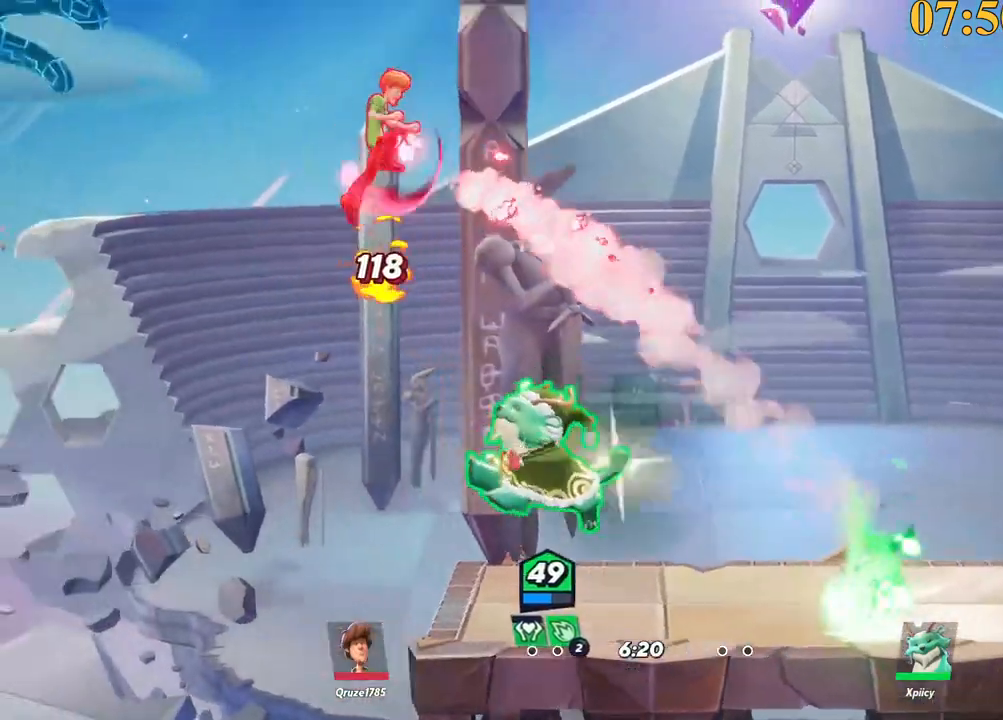
{"keys": ["w"], "events": [[17, "p", "up"], [167, "w", "down"], [484, "d", "up"]]}
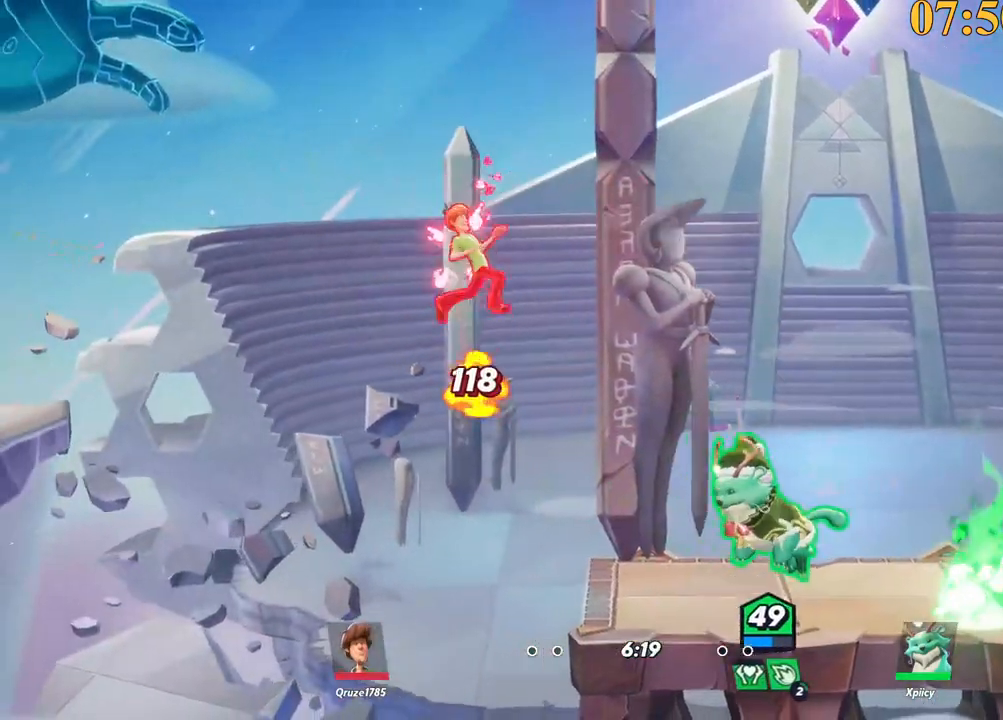
{"keys": ["backspace", "w"], "events": [[84, "a", "down"], [267, "backspace", "down"], [300, "a", "up"]]}
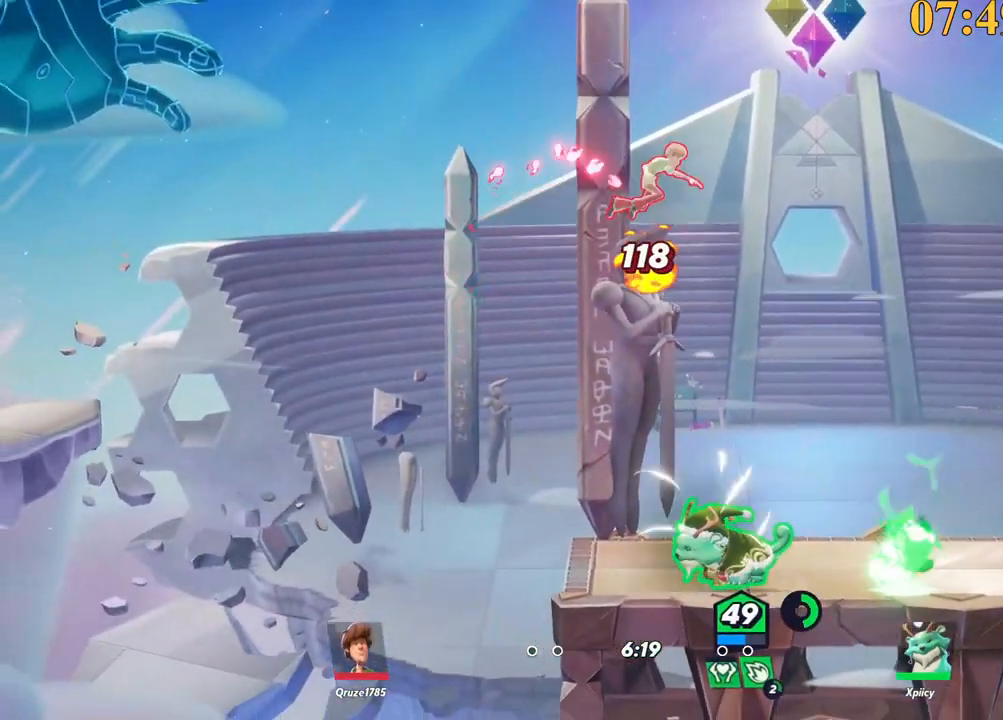
{"keys": ["d", "w"], "events": [[50, "d", "down"], [134, "backspace", "up"]]}
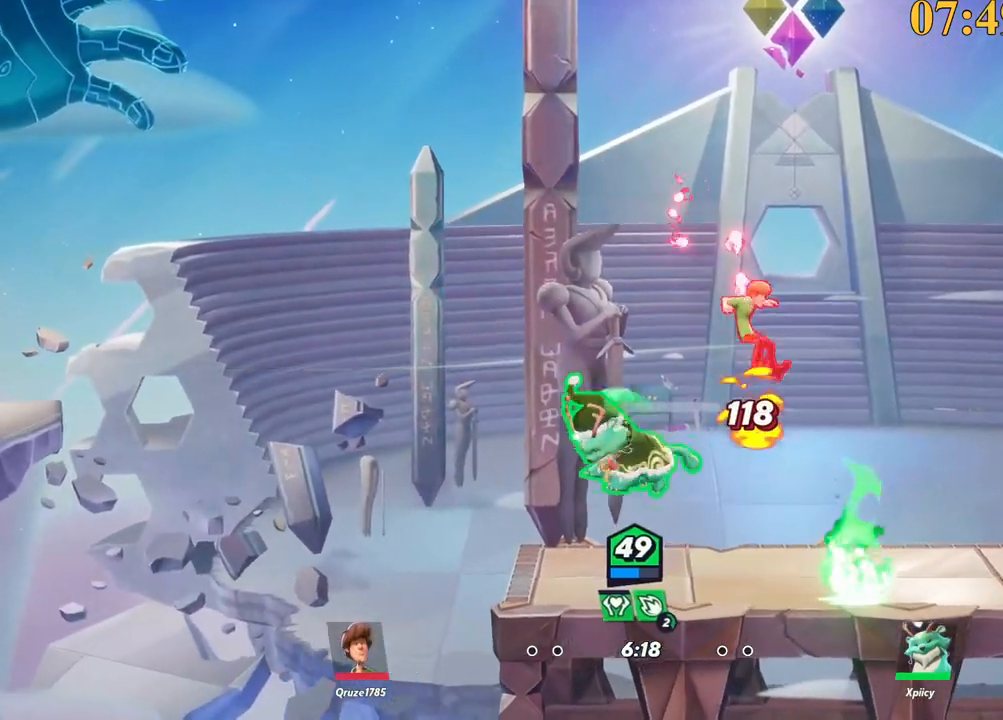
{"keys": ["d"], "events": [[17, "w", "up"], [50, "backslash", "down"], [150, "space", "down"], [250, "space", "up"], [284, "backslash", "up"], [334, "alt_l", "down"], [334, "x", "down"], [384, "alt_l", "up"], [434, "x", "up"]]}
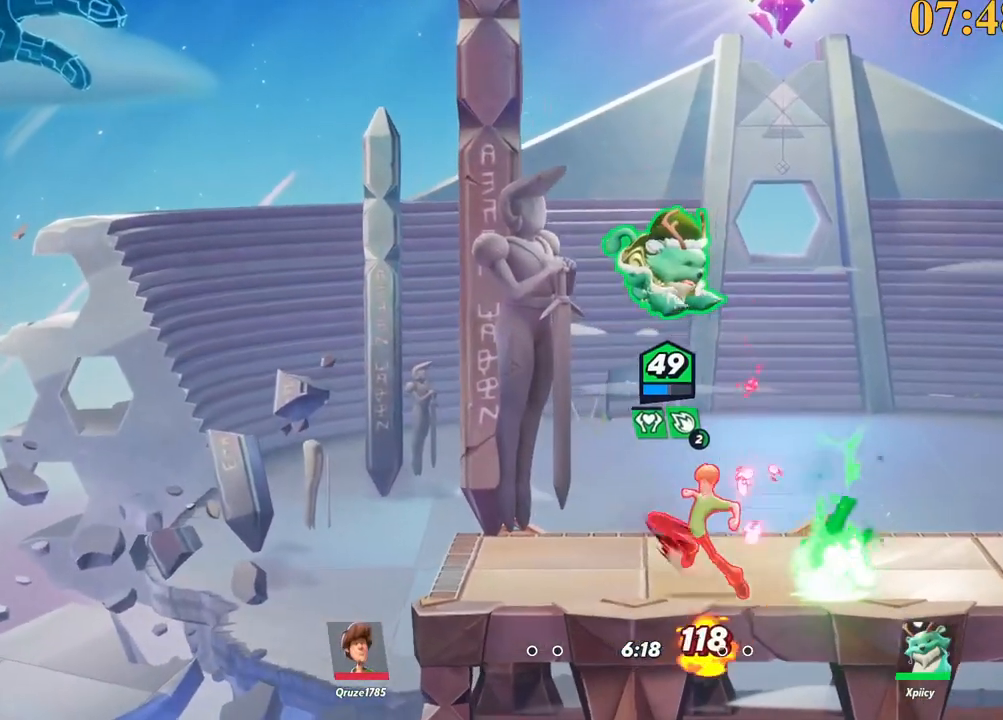
{"keys": ["d", "s"], "events": [[34, "d", "up"], [34, "s", "down"], [117, "d", "down"]]}
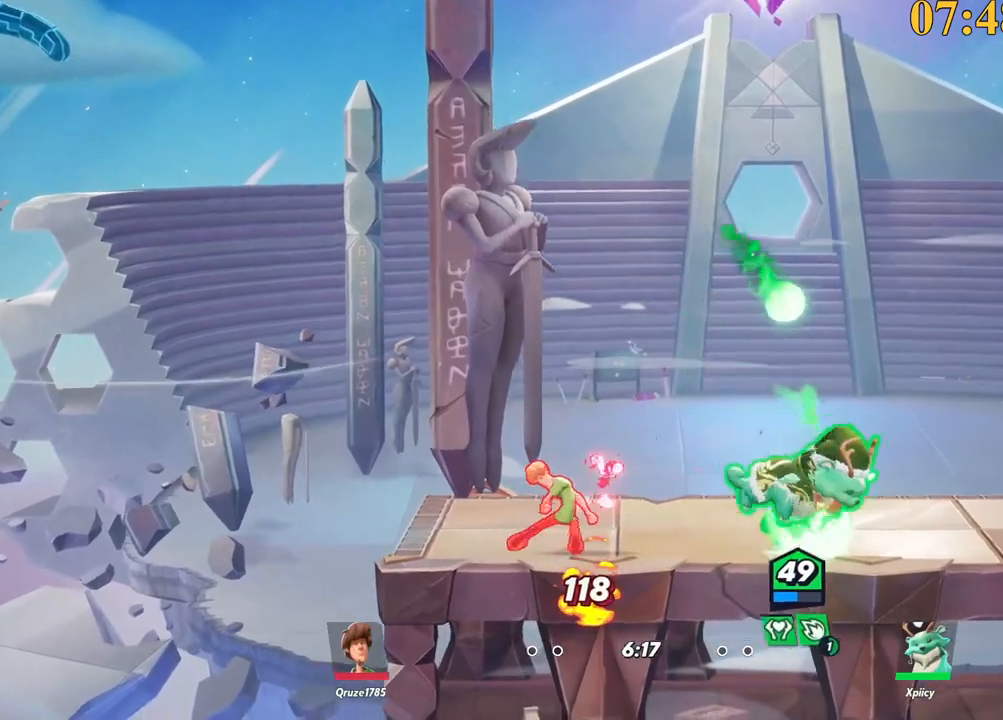
{"keys": ["a", "p", "s"], "events": [[34, "backslash", "down"], [34, "s", "up"], [84, "space", "down"], [134, "a", "down"], [134, "d", "up"], [184, "backslash", "up"], [234, "space", "up"], [317, "p", "down"], [500, "s", "down"]]}